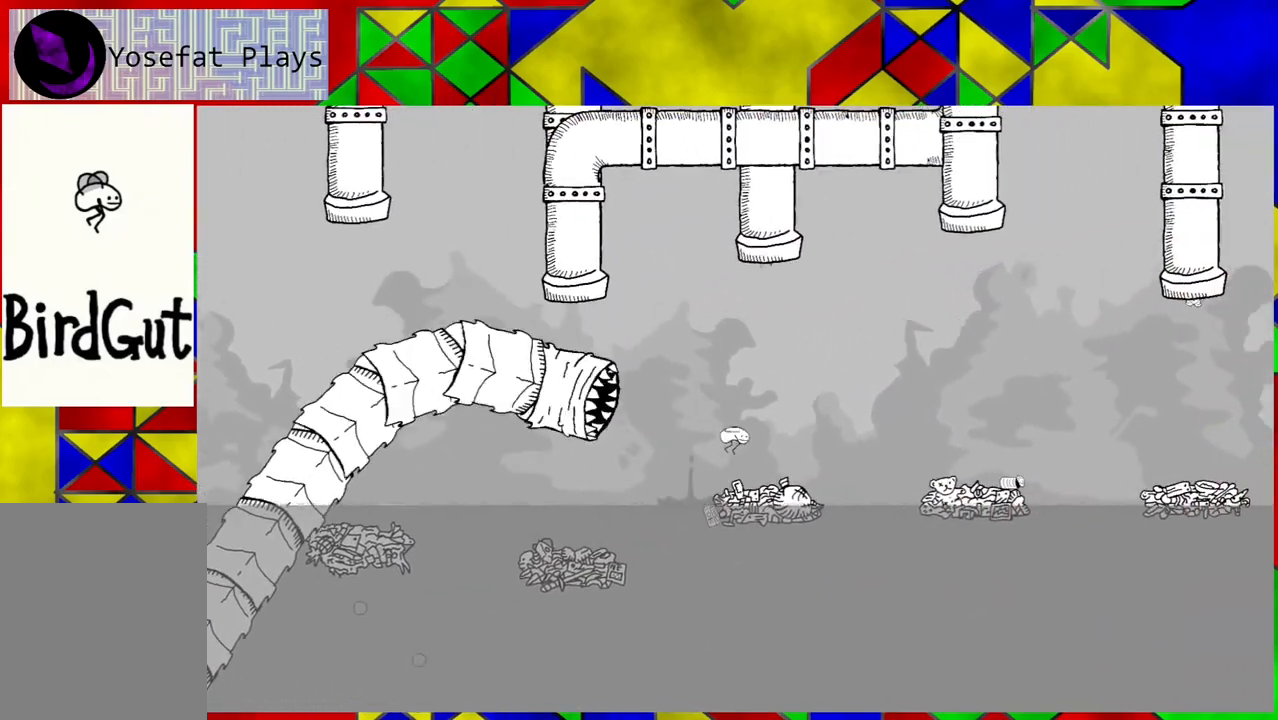
Gameplay with a controller (Nintendo layout); each line is a JSON object with the inputs held at the frame after it. "events" lists button and stick changes between this image and that frame as [ms after this image, input, new state], when the widget could be followed in between. Not read: L3 R3.
{"buttons": ["B", "DPAD_RIGHT"], "left_stick": "center", "right_stick": "center", "events": [[350, "B", "down"]]}
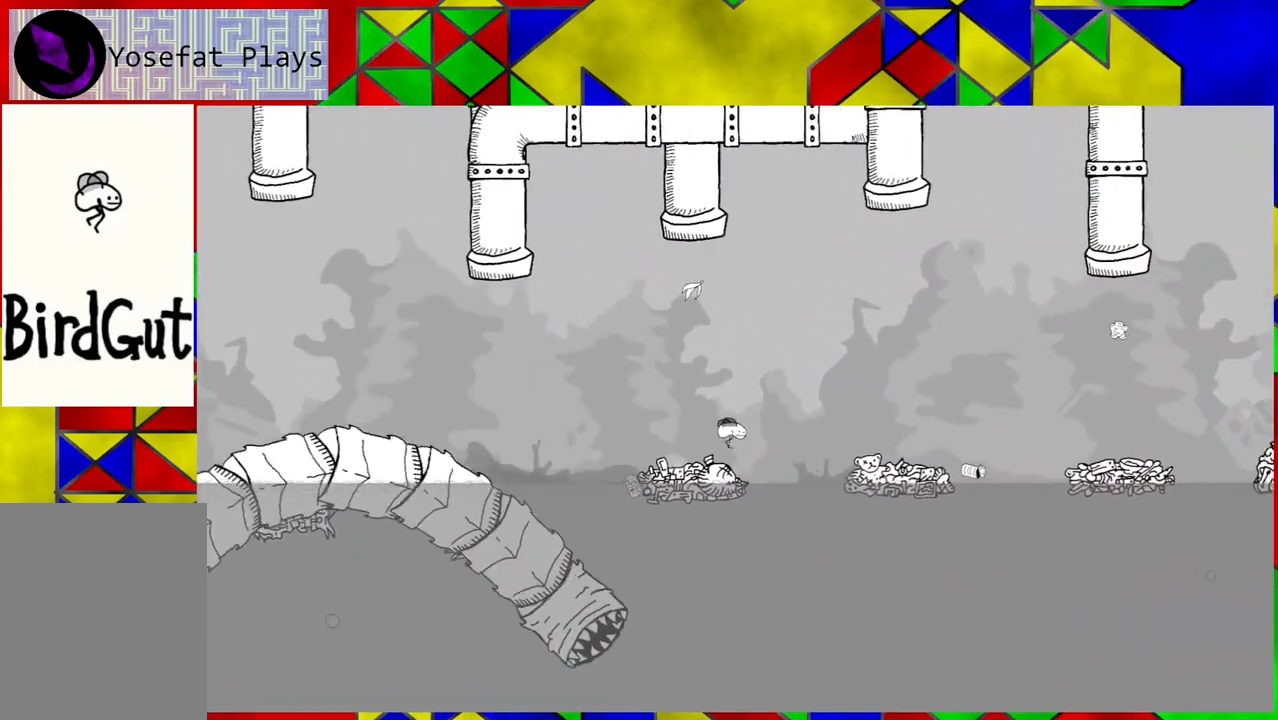
{"buttons": ["B", "DPAD_RIGHT"], "left_stick": "center", "right_stick": "center", "events": []}
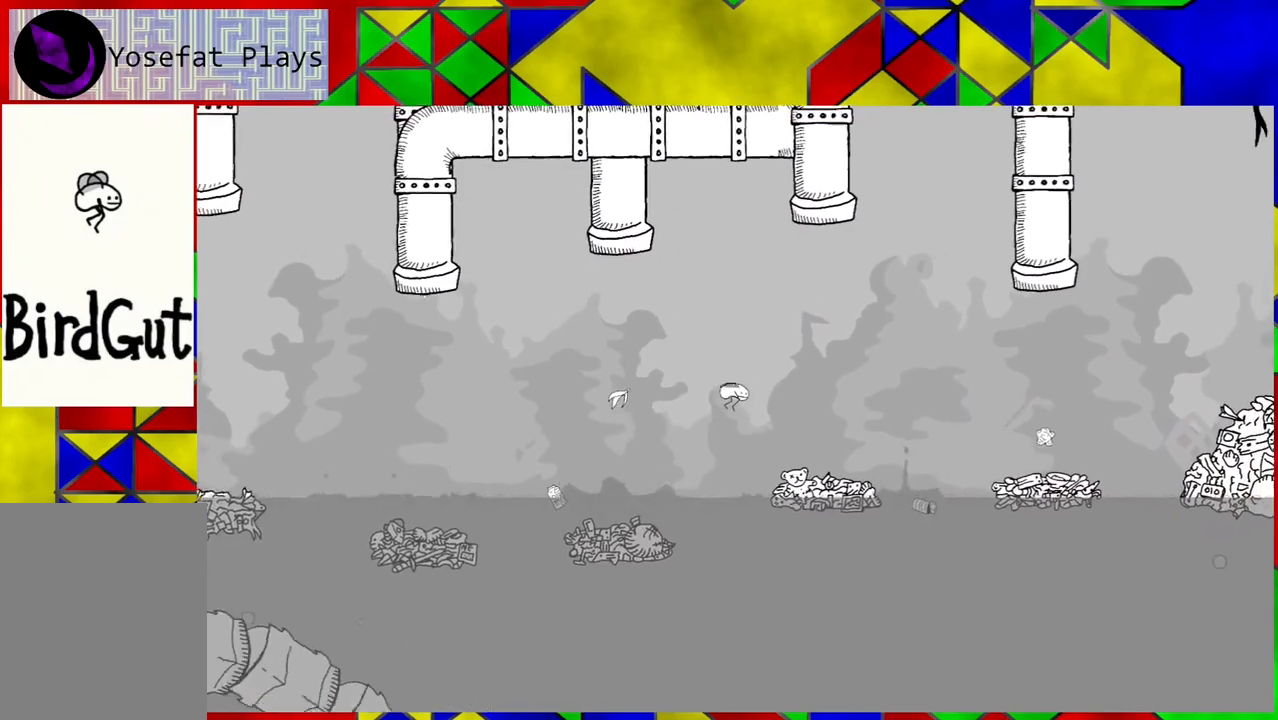
{"buttons": ["DPAD_RIGHT"], "left_stick": "center", "right_stick": "center", "events": [[117, "B", "up"]]}
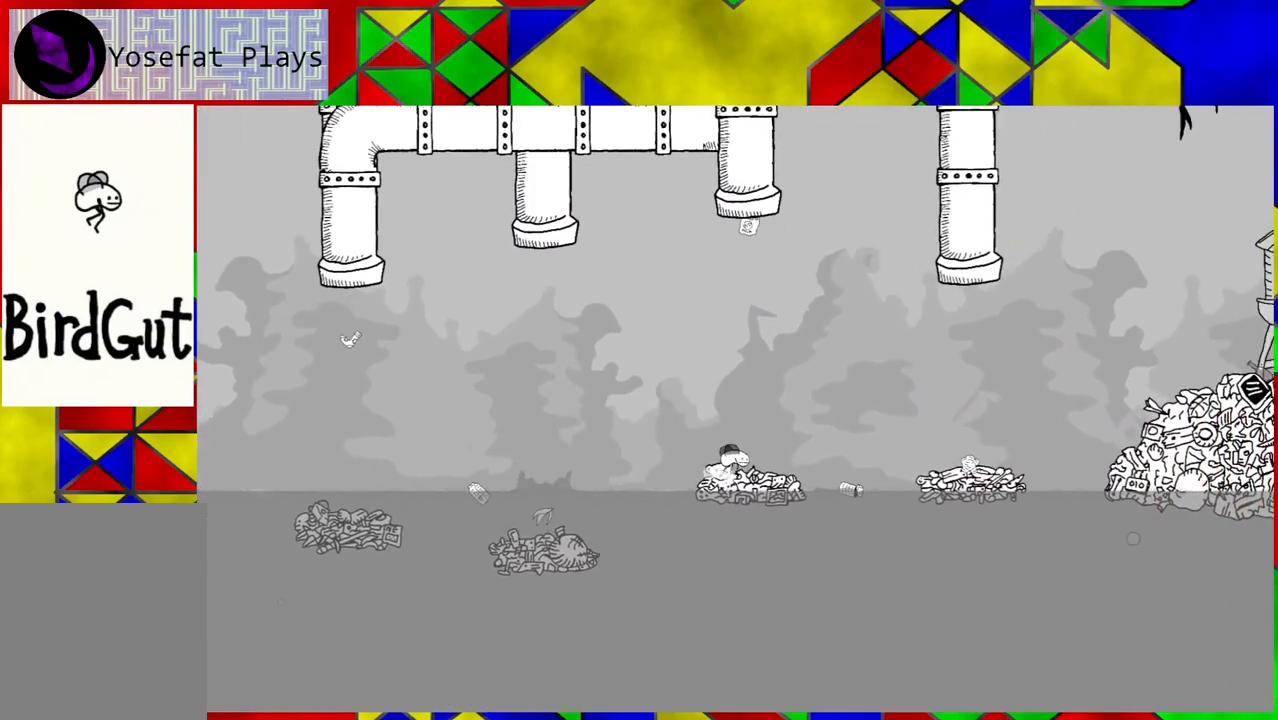
{"buttons": ["B", "DPAD_RIGHT"], "left_stick": "center", "right_stick": "center", "events": [[317, "B", "down"]]}
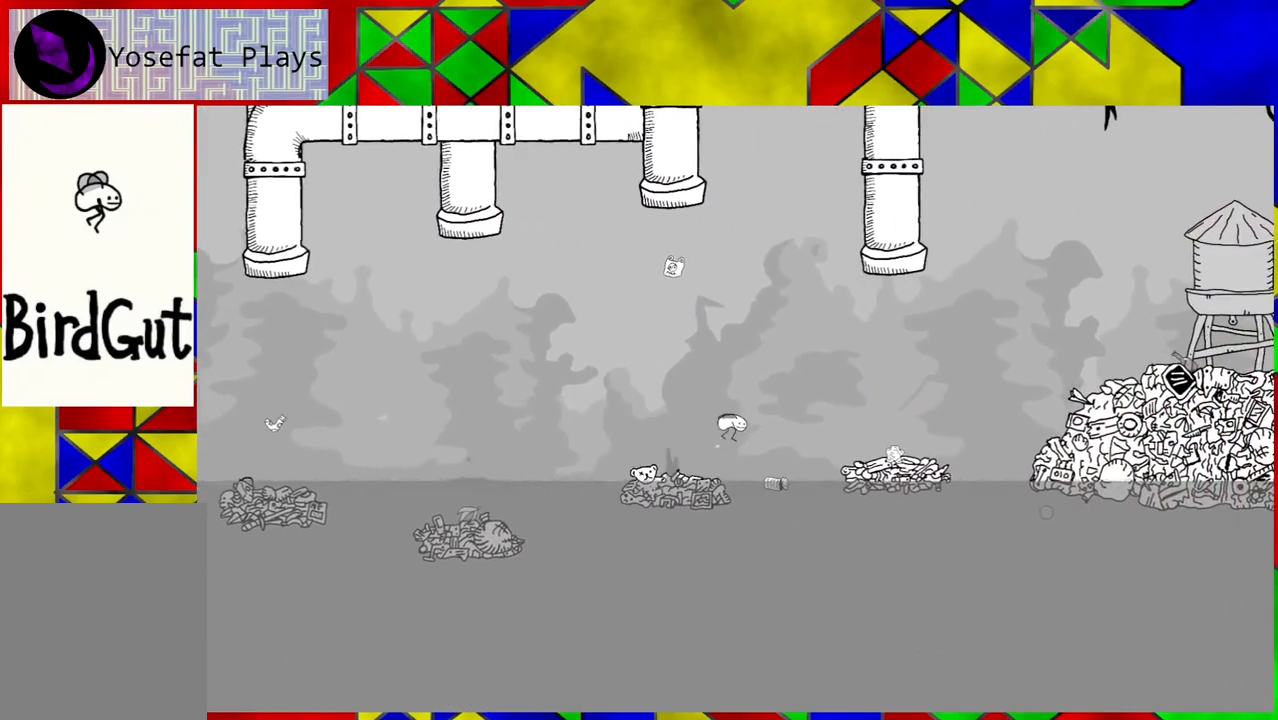
{"buttons": ["B", "DPAD_RIGHT"], "left_stick": "center", "right_stick": "center", "events": []}
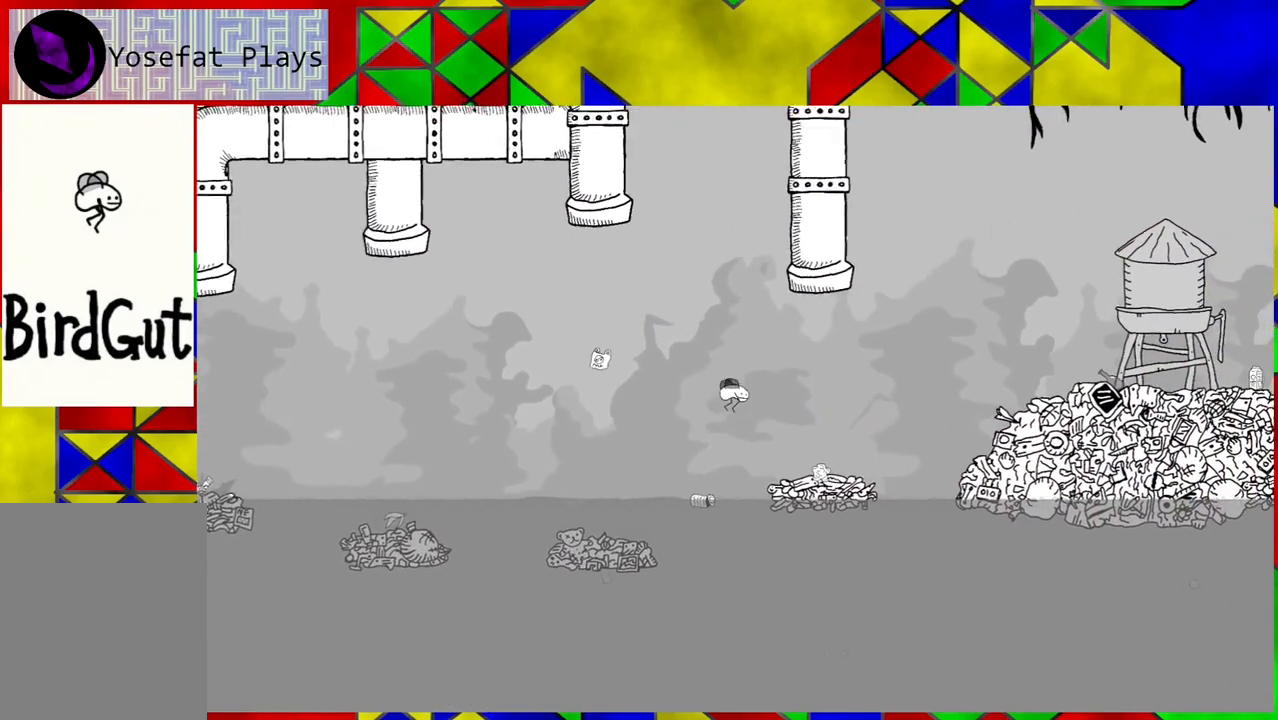
{"buttons": ["DPAD_RIGHT"], "left_stick": "center", "right_stick": "center", "events": [[167, "B", "up"]]}
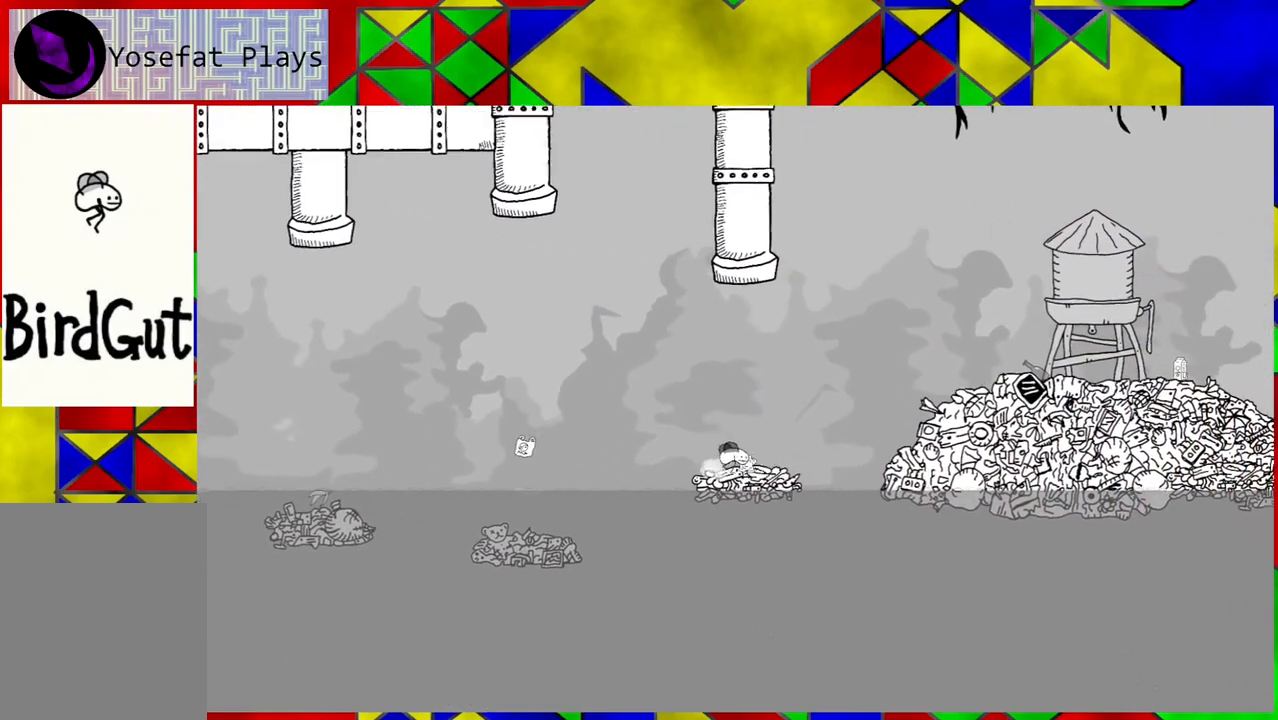
{"buttons": ["B", "DPAD_RIGHT"], "left_stick": "center", "right_stick": "center", "events": [[300, "B", "down"]]}
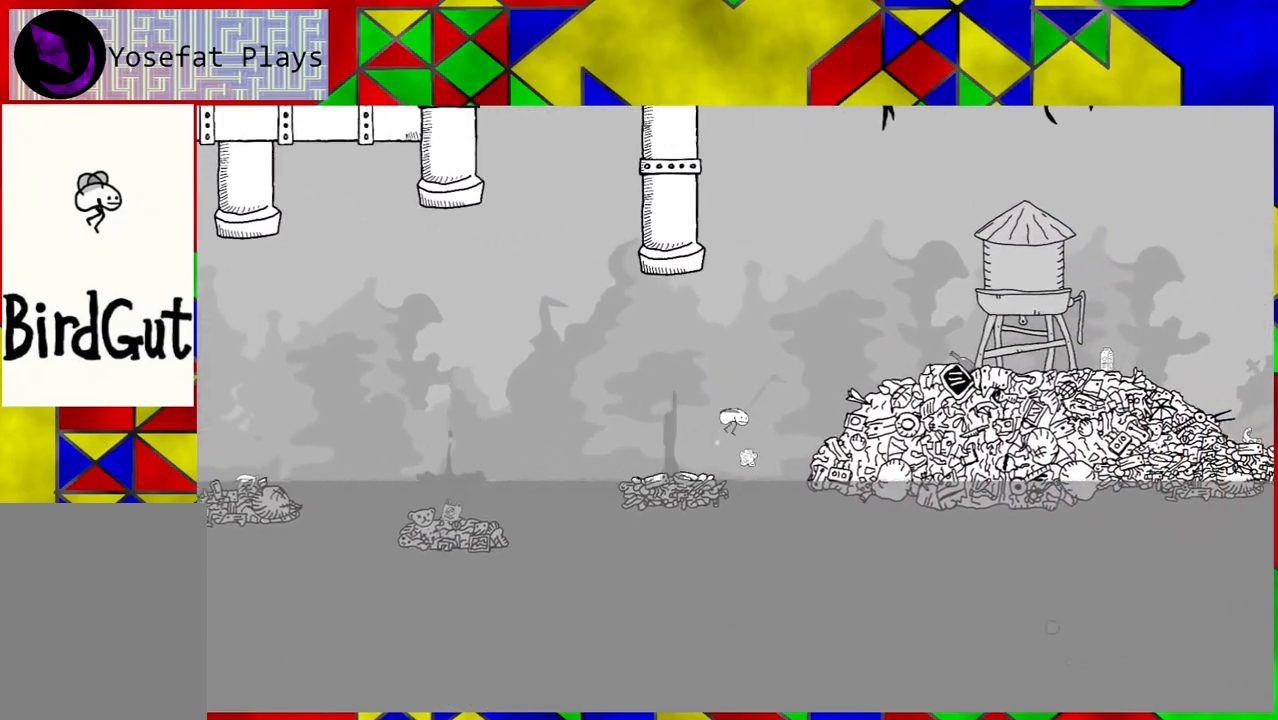
{"buttons": ["B", "DPAD_RIGHT"], "left_stick": "center", "right_stick": "center", "events": []}
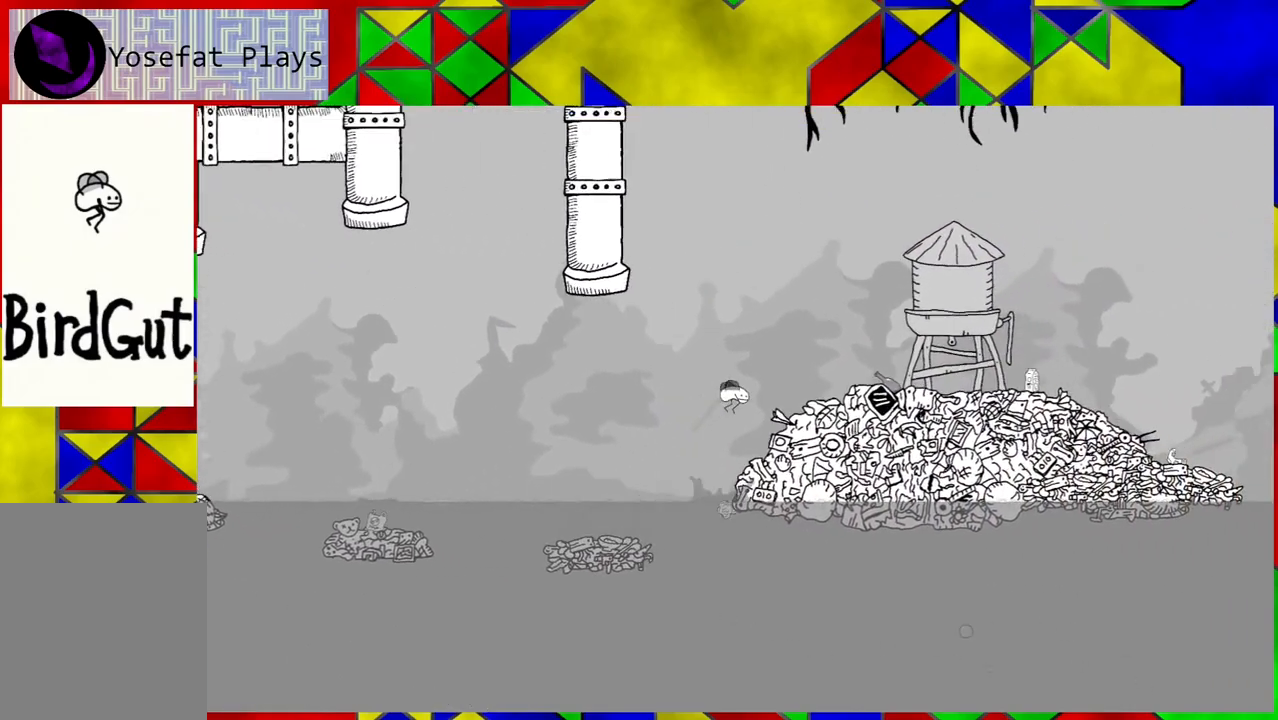
{"buttons": ["B", "DPAD_RIGHT"], "left_stick": "center", "right_stick": "center", "events": [[83, "B", "up"], [367, "B", "down"]]}
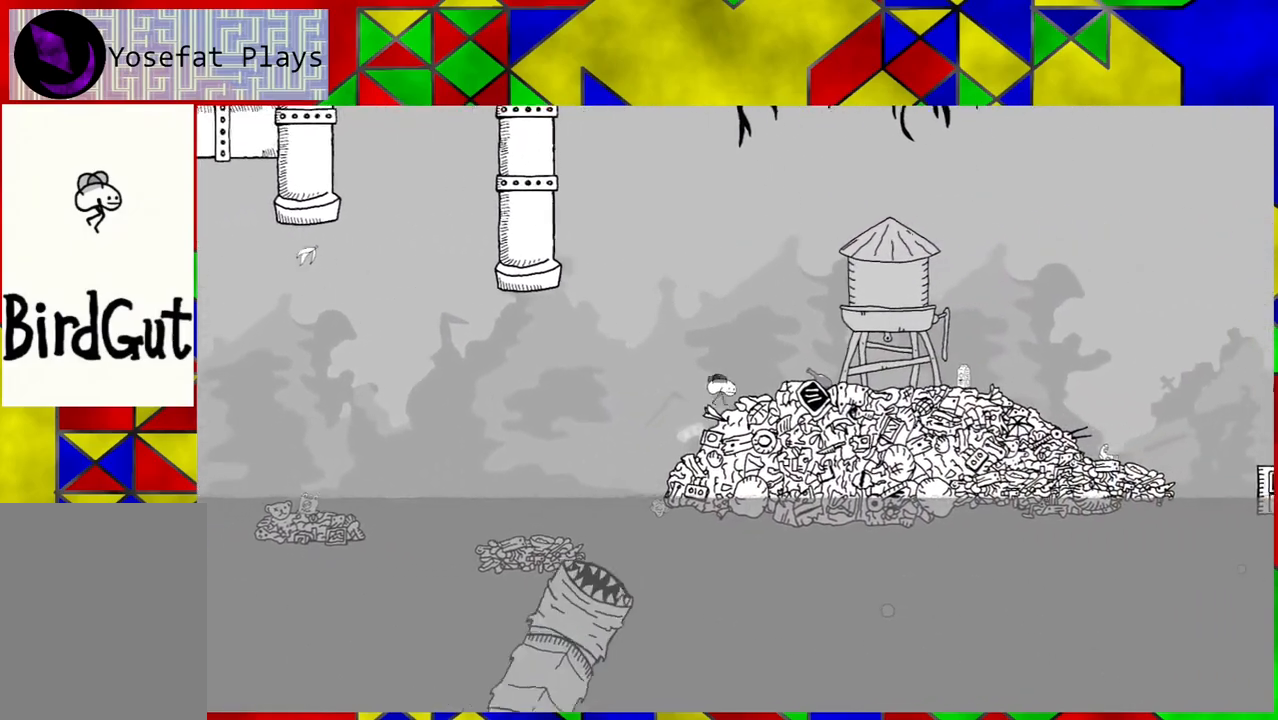
{"buttons": ["B", "DPAD_RIGHT"], "left_stick": "center", "right_stick": "center", "events": []}
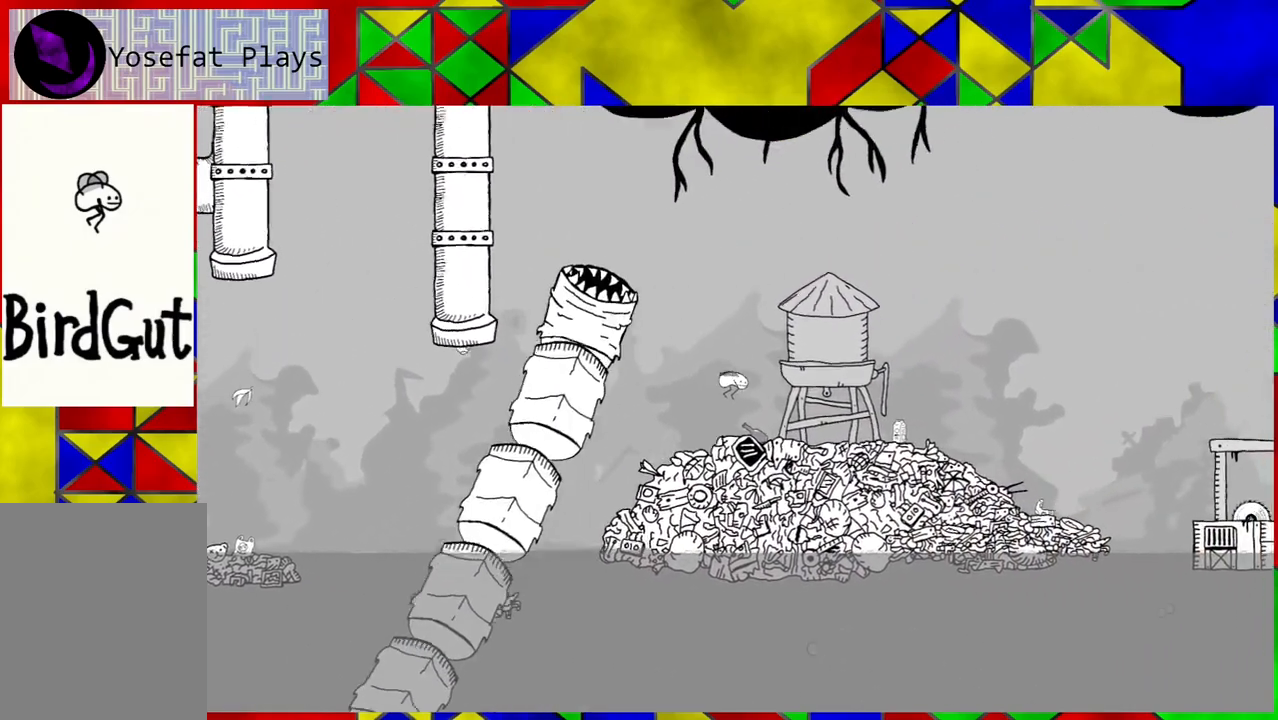
{"buttons": ["DPAD_RIGHT"], "left_stick": "center", "right_stick": "center", "events": [[17, "B", "up"]]}
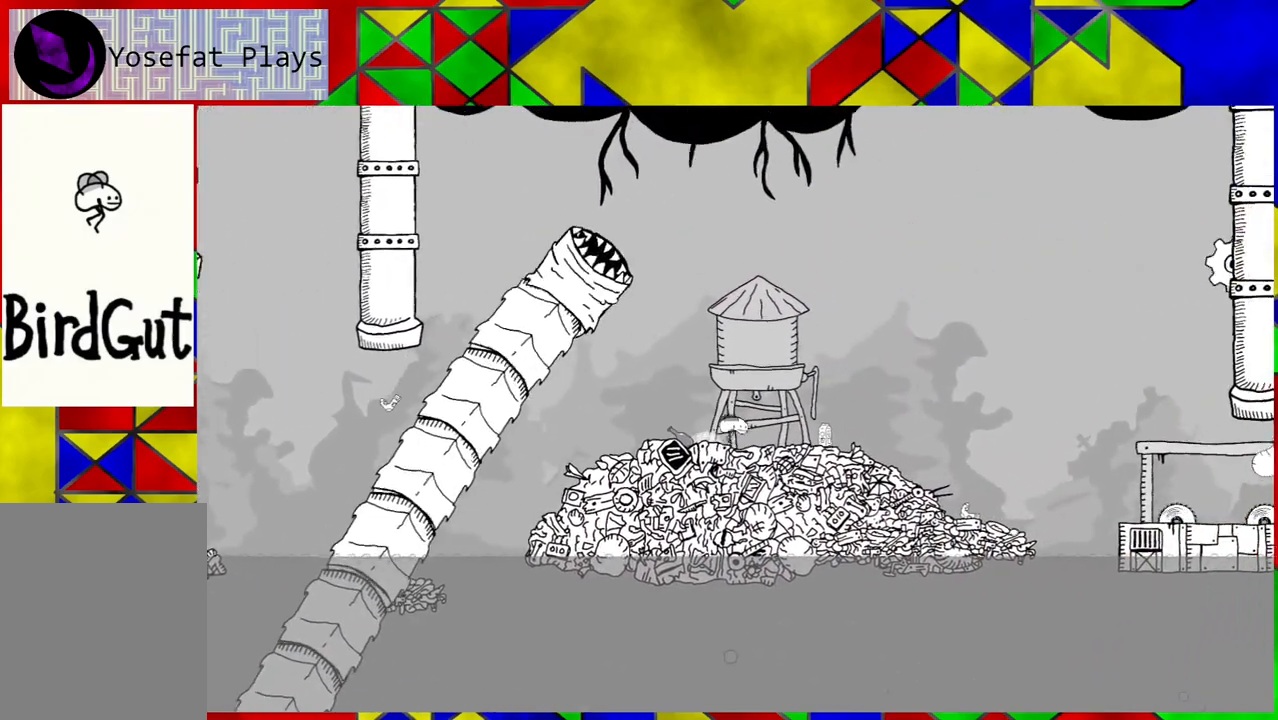
{"buttons": ["DPAD_RIGHT"], "left_stick": "center", "right_stick": "center", "events": [[333, "B", "down"], [500, "B", "up"]]}
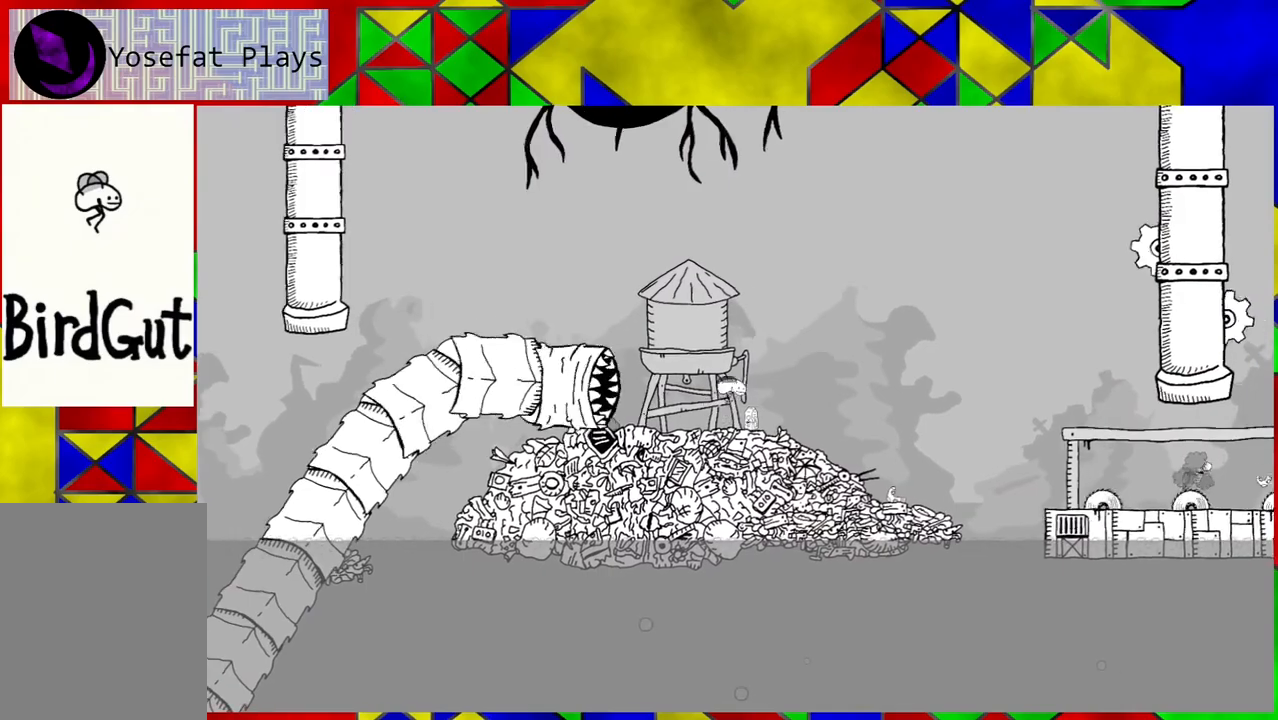
{"buttons": ["DPAD_RIGHT"], "left_stick": "center", "right_stick": "center", "events": []}
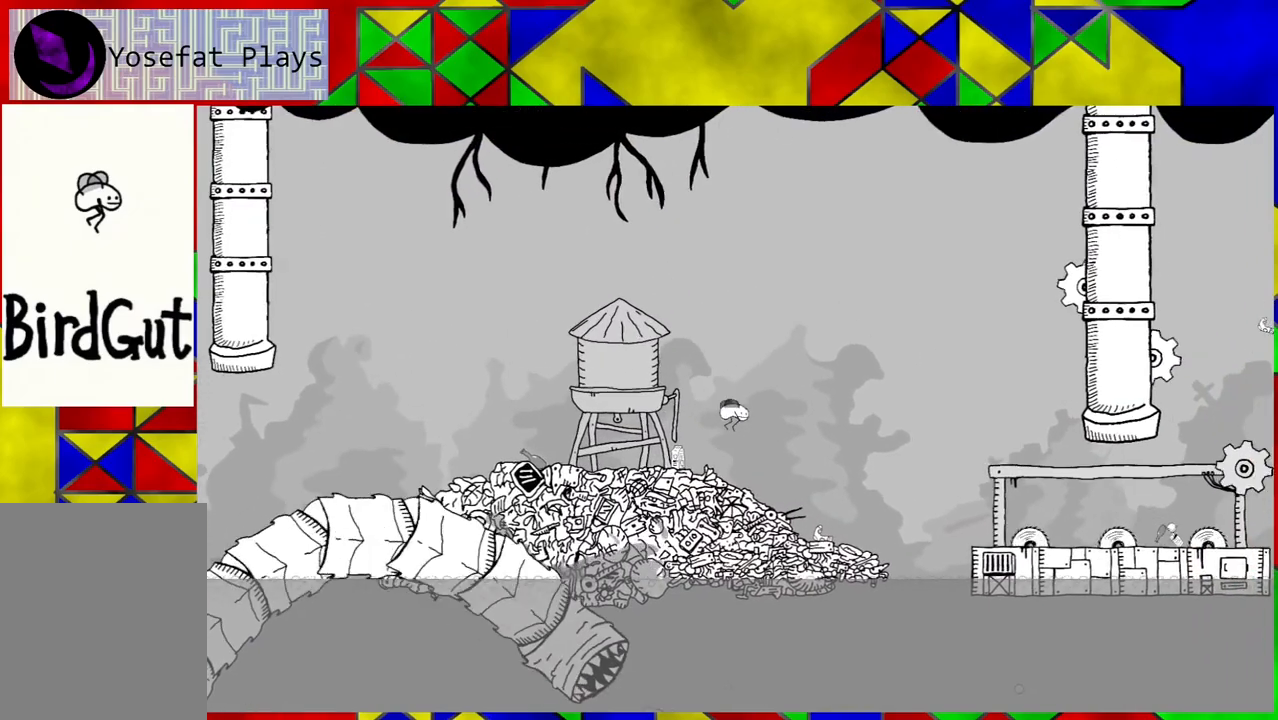
{"buttons": ["DPAD_RIGHT"], "left_stick": "center", "right_stick": "center", "events": []}
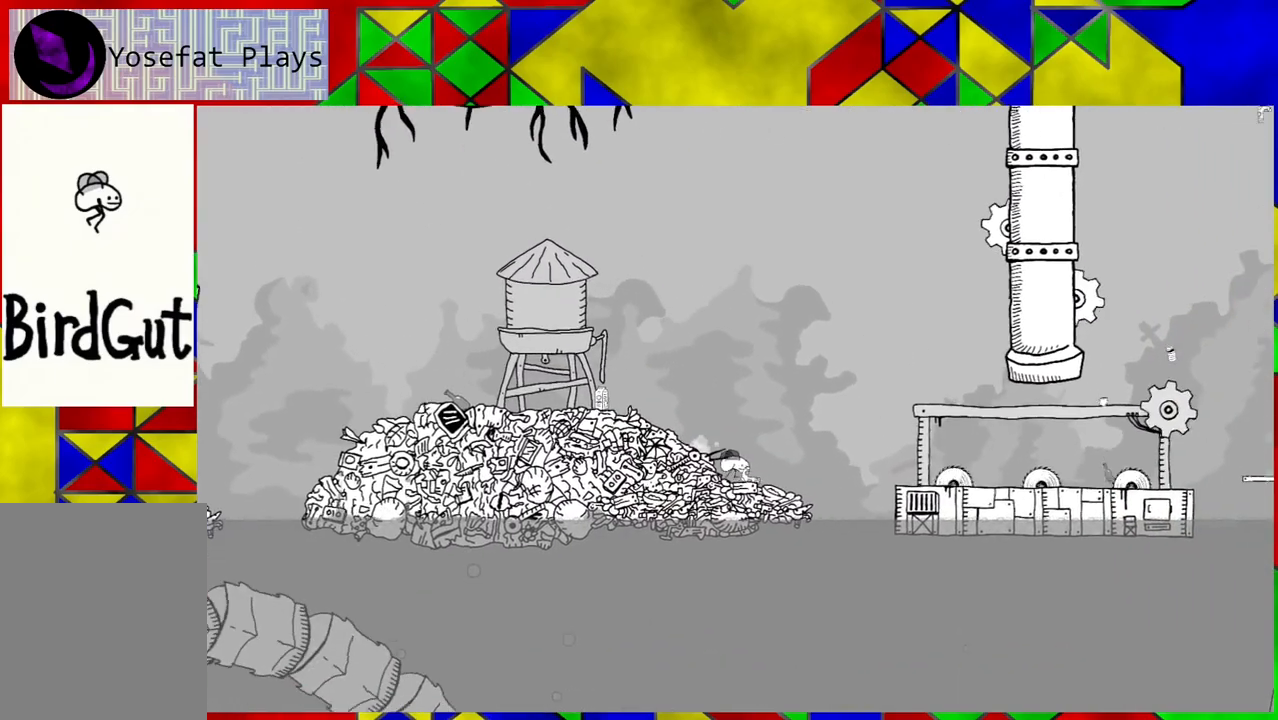
{"buttons": ["B", "DPAD_RIGHT"], "left_stick": "center", "right_stick": "center", "events": [[250, "B", "down"]]}
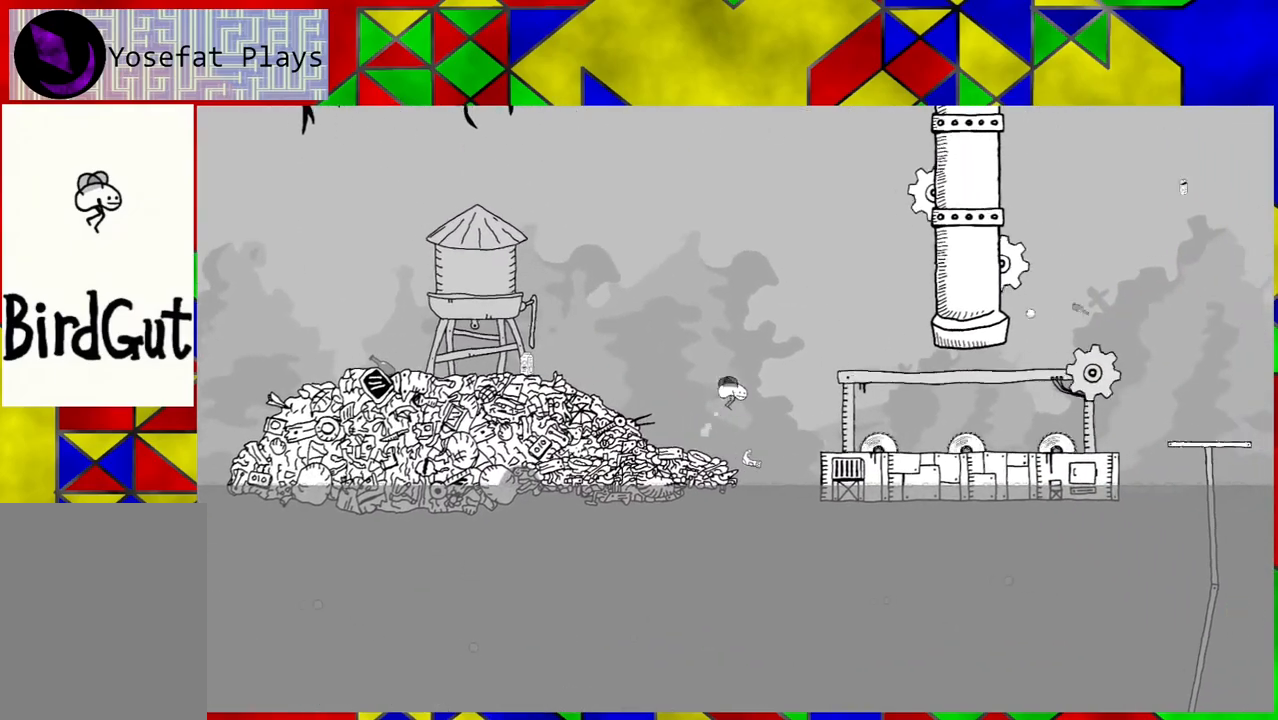
{"buttons": ["DPAD_RIGHT"], "left_stick": "center", "right_stick": "center", "events": [[217, "B", "up"]]}
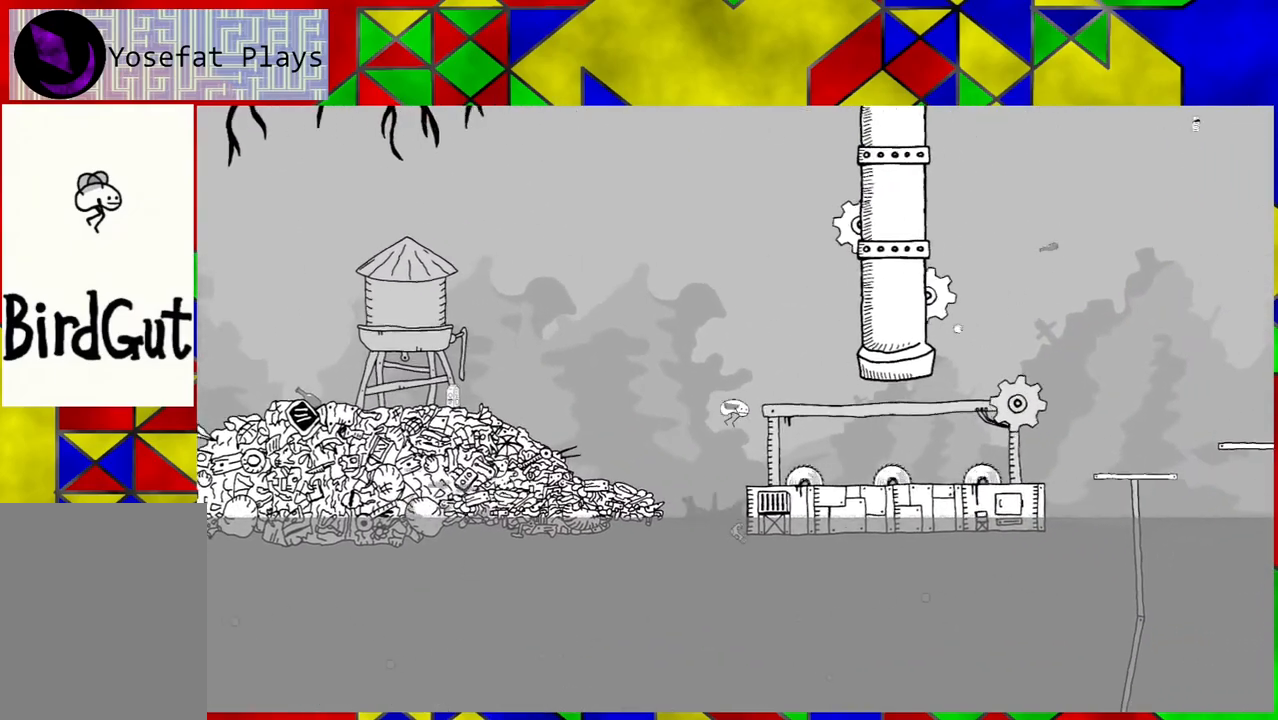
{"buttons": ["B", "DPAD_RIGHT"], "left_stick": "center", "right_stick": "center", "events": [[33, "DPAD_RIGHT", "up"], [350, "B", "down"], [350, "DPAD_RIGHT", "down"]]}
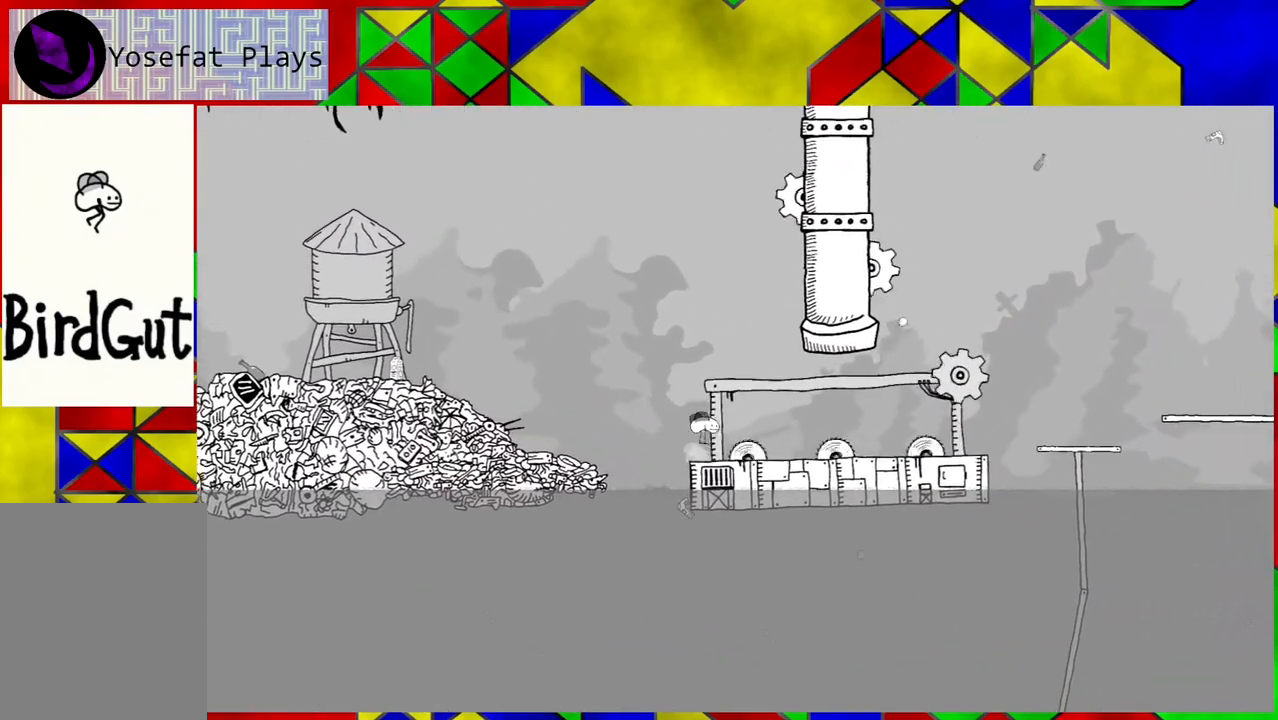
{"buttons": [], "left_stick": "center", "right_stick": "center", "events": [[267, "B", "up"], [467, "DPAD_RIGHT", "up"]]}
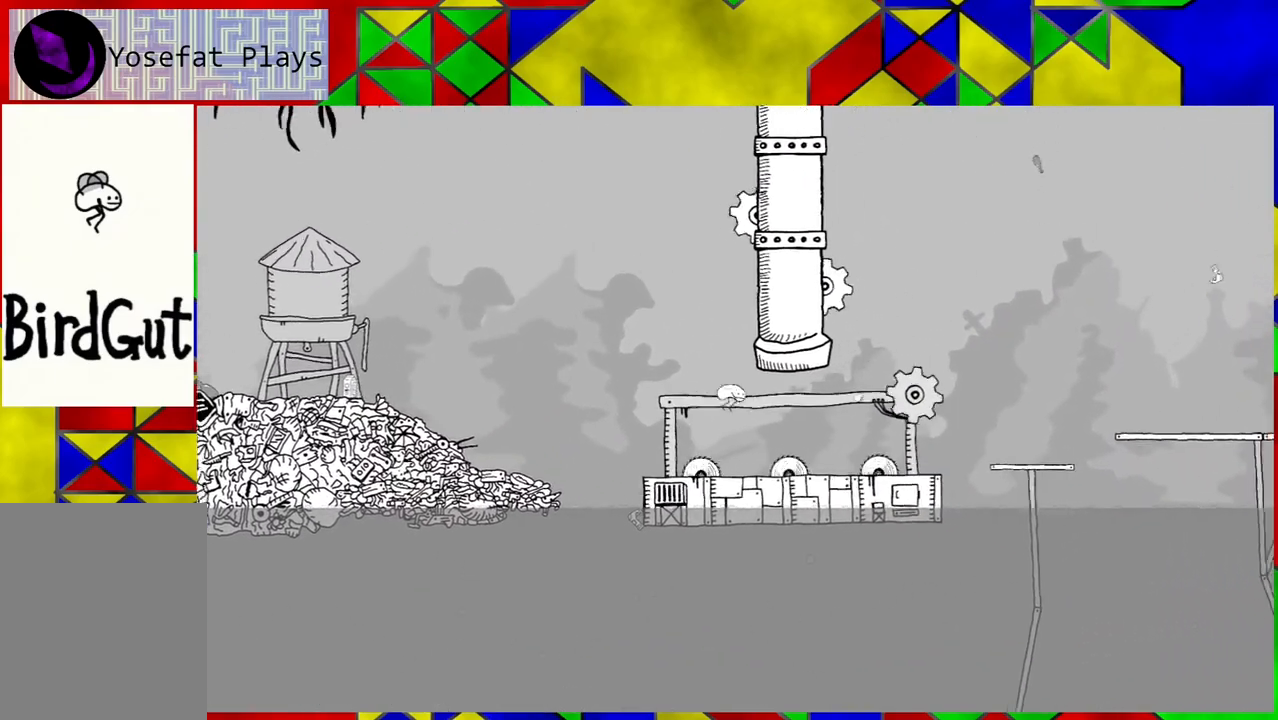
{"buttons": ["B", "DPAD_RIGHT"], "left_stick": "center", "right_stick": "center", "events": [[450, "DPAD_RIGHT", "down"], [483, "B", "down"]]}
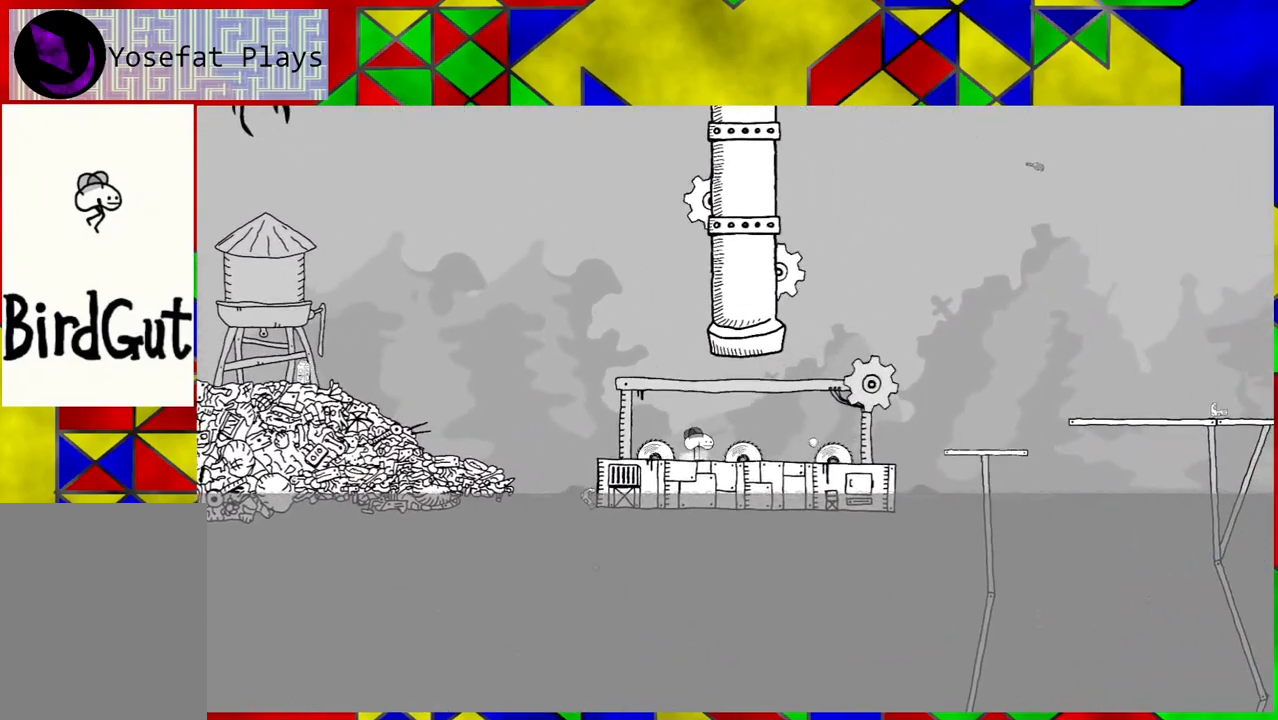
{"buttons": ["DPAD_RIGHT"], "left_stick": "center", "right_stick": "center", "events": [[383, "B", "up"]]}
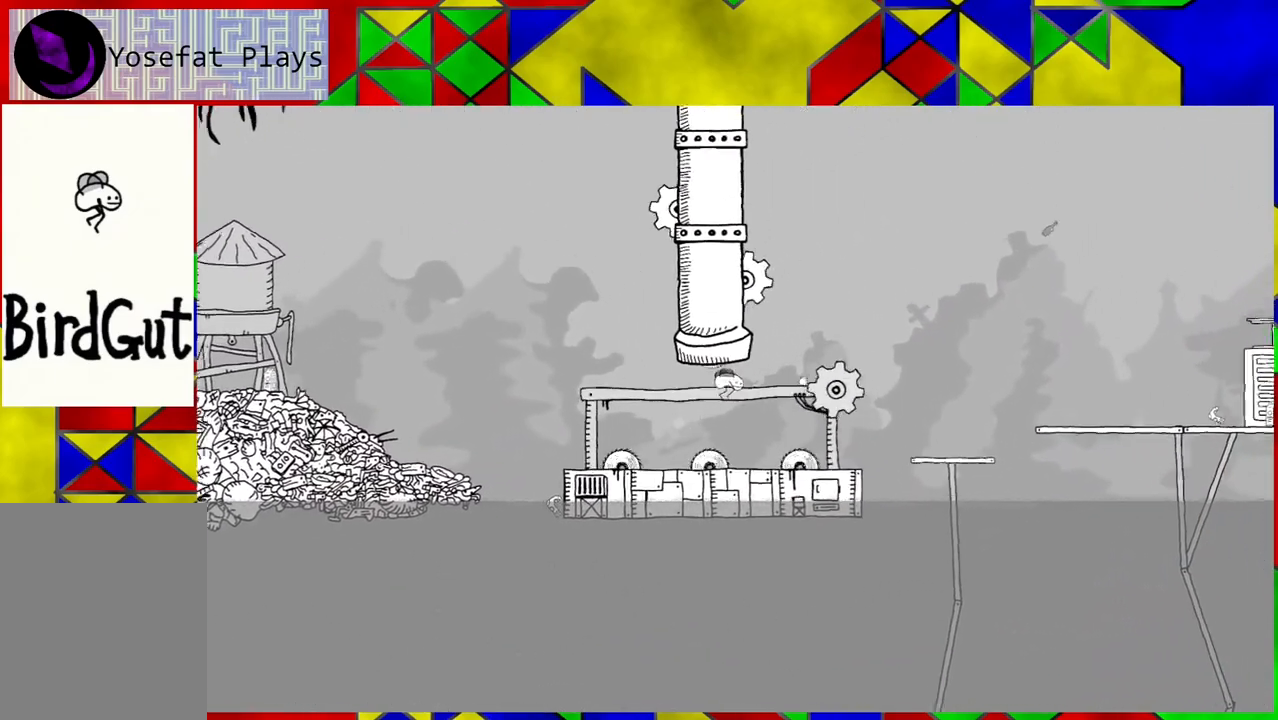
{"buttons": [], "left_stick": "center", "right_stick": "center", "events": [[117, "DPAD_RIGHT", "up"]]}
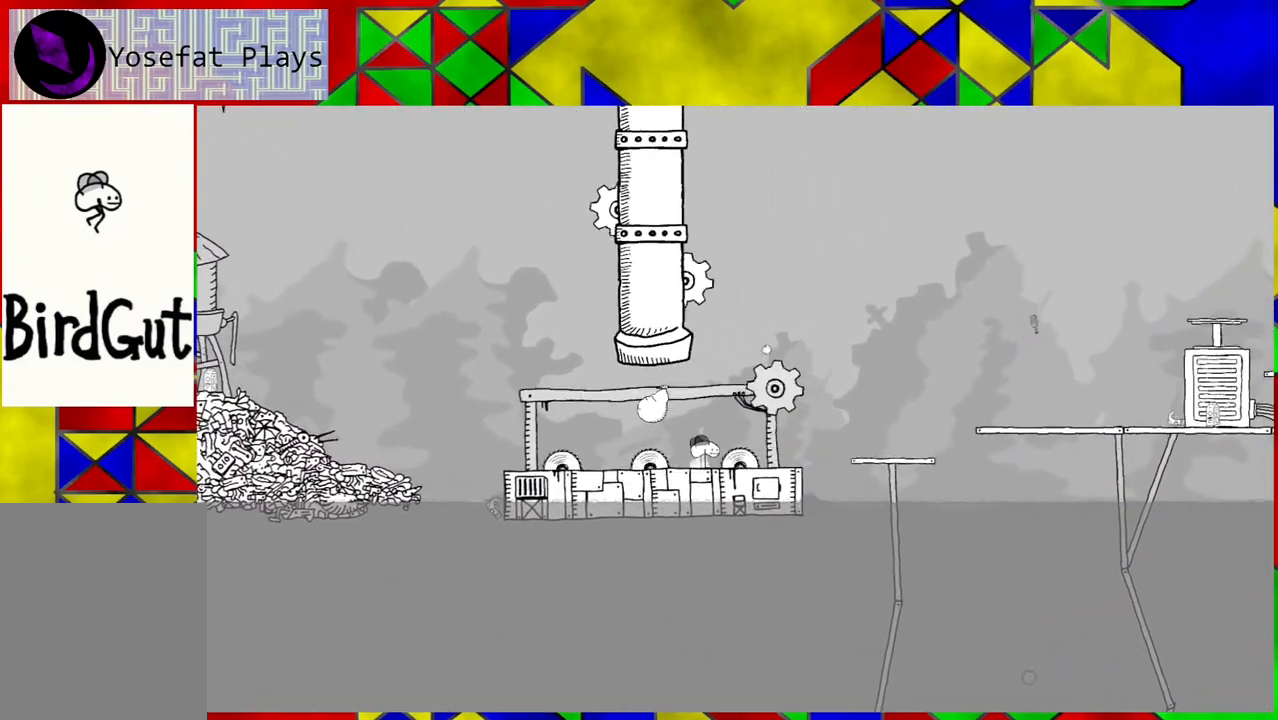
{"buttons": ["B", "DPAD_RIGHT"], "left_stick": "center", "right_stick": "center", "events": [[83, "B", "down"], [167, "DPAD_RIGHT", "down"]]}
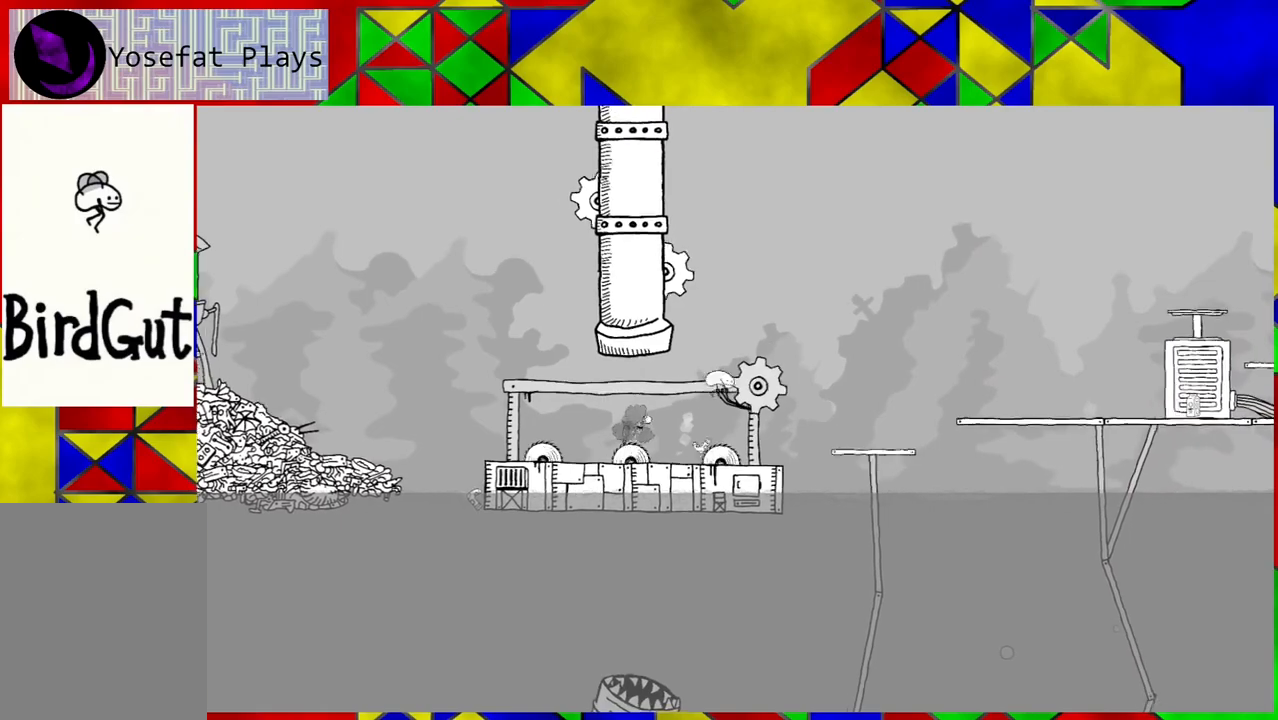
{"buttons": [], "left_stick": "center", "right_stick": "center", "events": [[167, "B", "up"], [367, "DPAD_RIGHT", "up"]]}
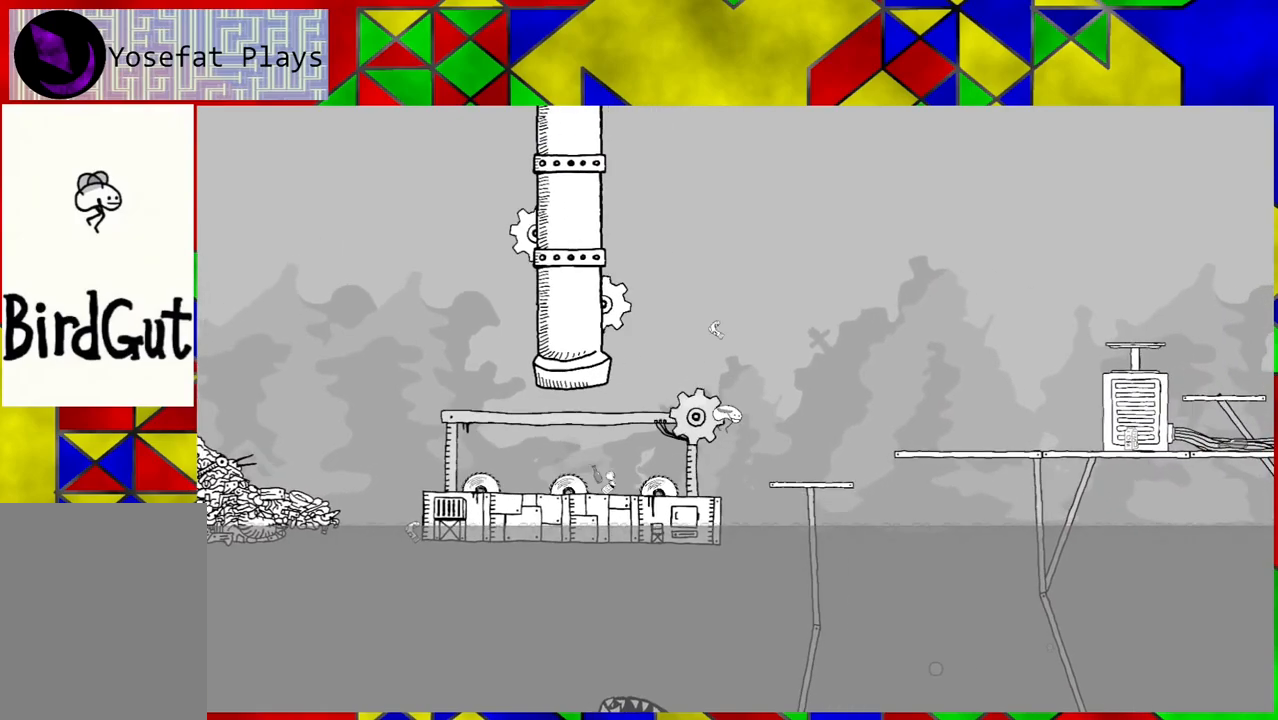
{"buttons": ["B", "DPAD_UP", "DPAD_RIGHT"], "left_stick": "center", "right_stick": "center", "events": [[133, "DPAD_LEFT", "down"], [217, "B", "down"], [267, "B", "up"], [300, "B", "down"], [433, "DPAD_LEFT", "up"], [483, "DPAD_RIGHT", "down"], [500, "DPAD_UP", "down"]]}
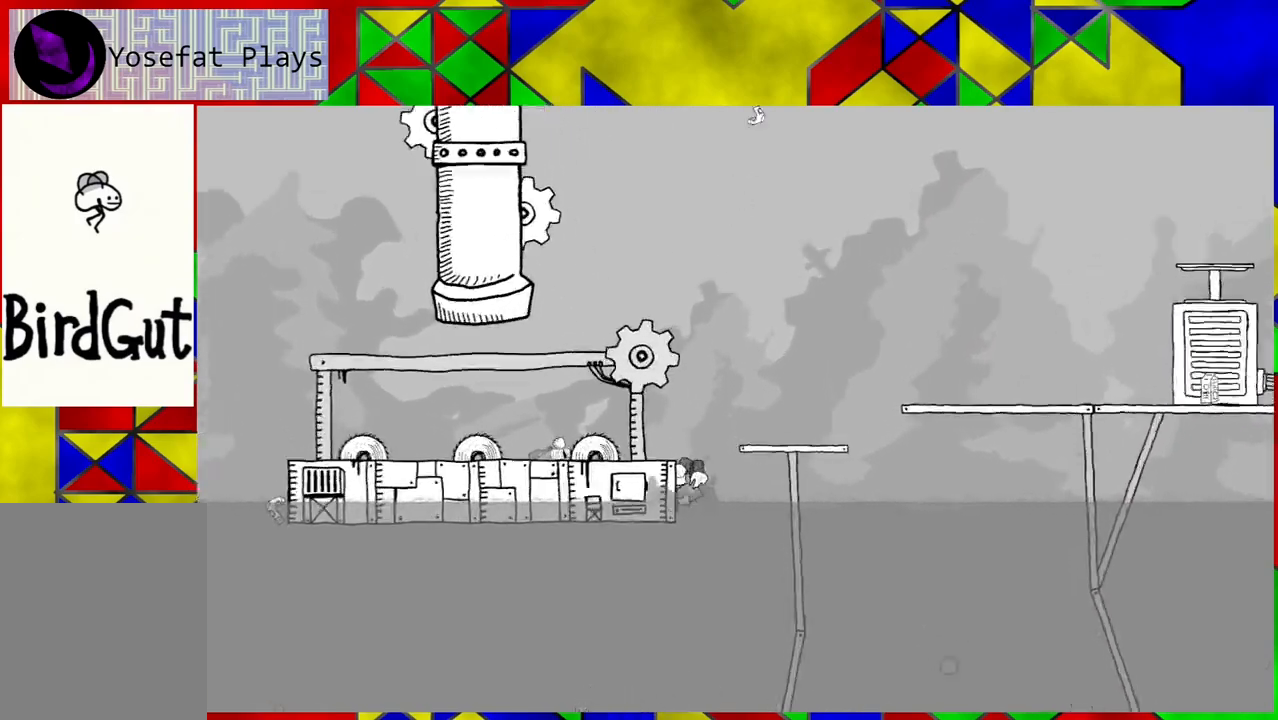
{"buttons": [], "left_stick": "center", "right_stick": "center", "events": [[33, "DPAD_UP", "up"], [200, "DPAD_RIGHT", "up"], [400, "B", "up"]]}
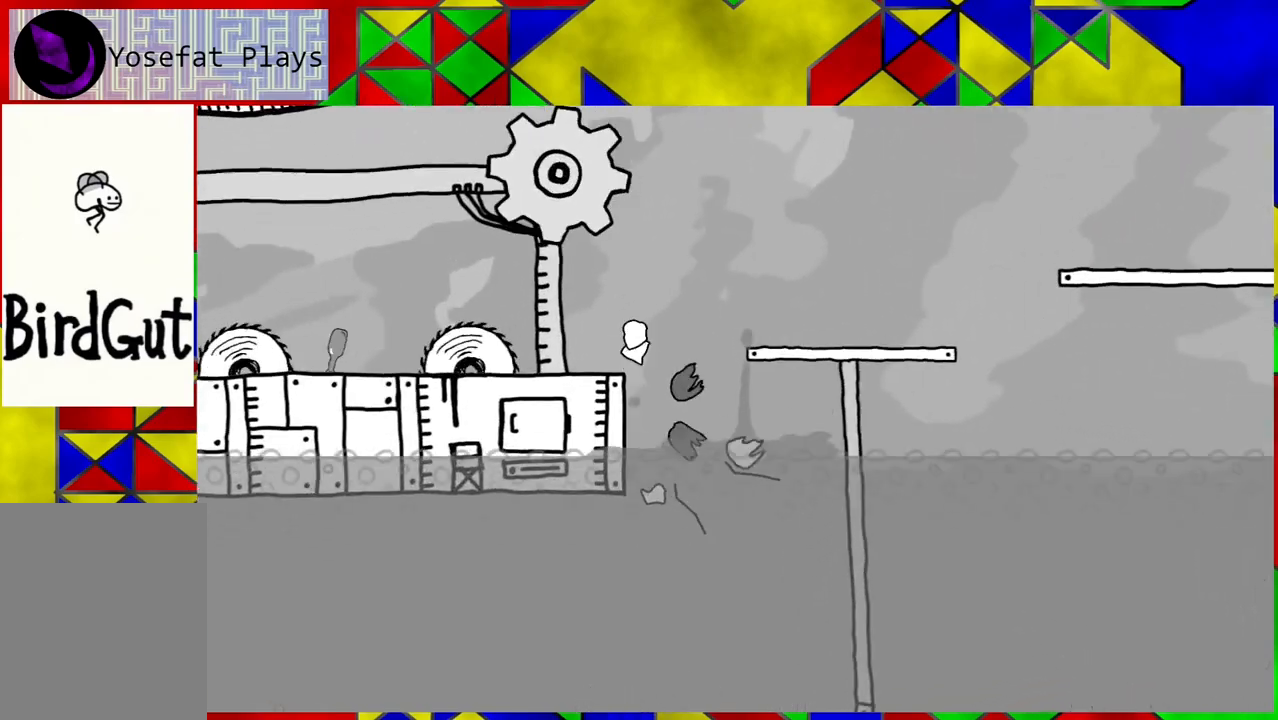
{"buttons": [], "left_stick": "center", "right_stick": "center", "events": []}
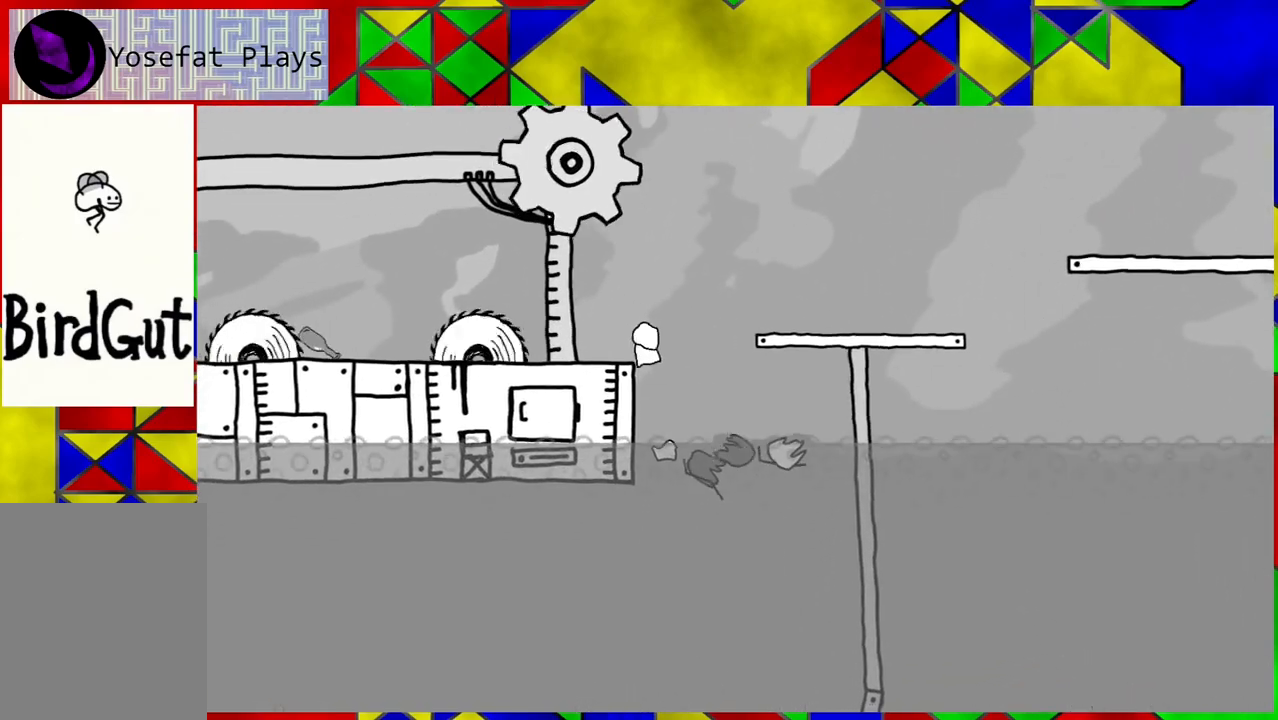
{"buttons": [], "left_stick": "center", "right_stick": "center", "events": []}
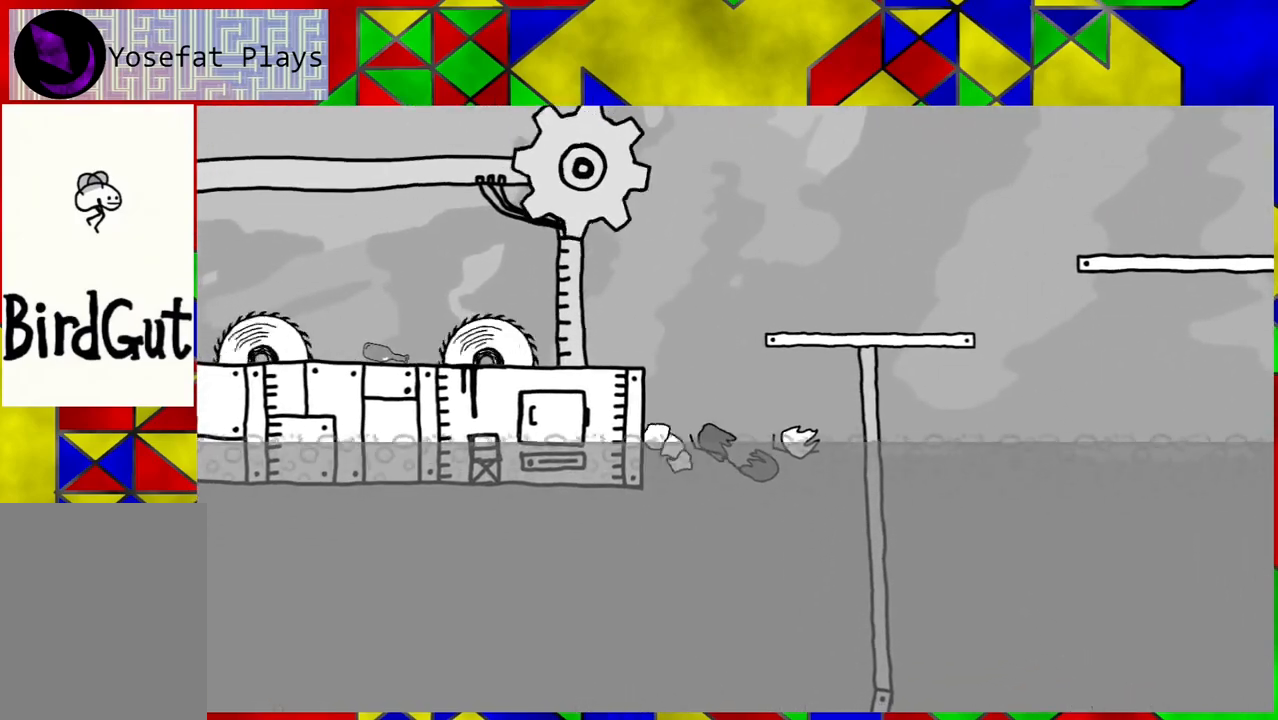
{"buttons": [], "left_stick": "center", "right_stick": "center", "events": []}
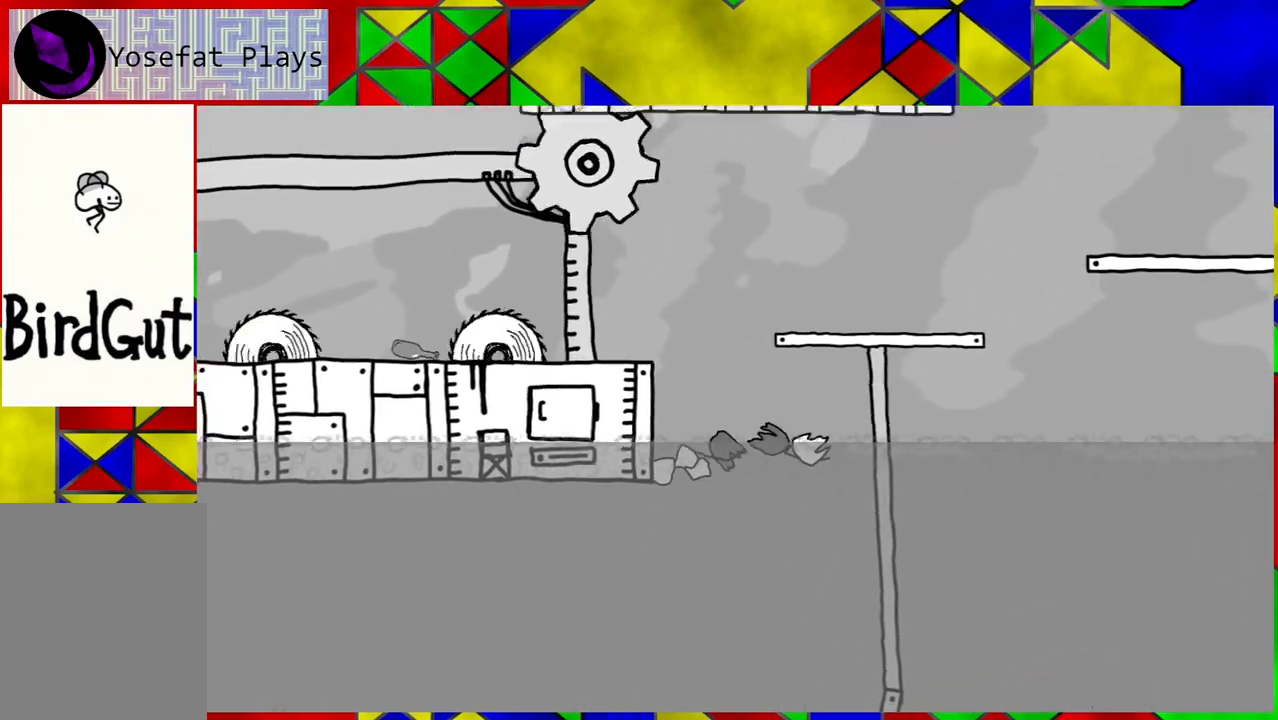
{"buttons": [], "left_stick": "center", "right_stick": "center", "events": []}